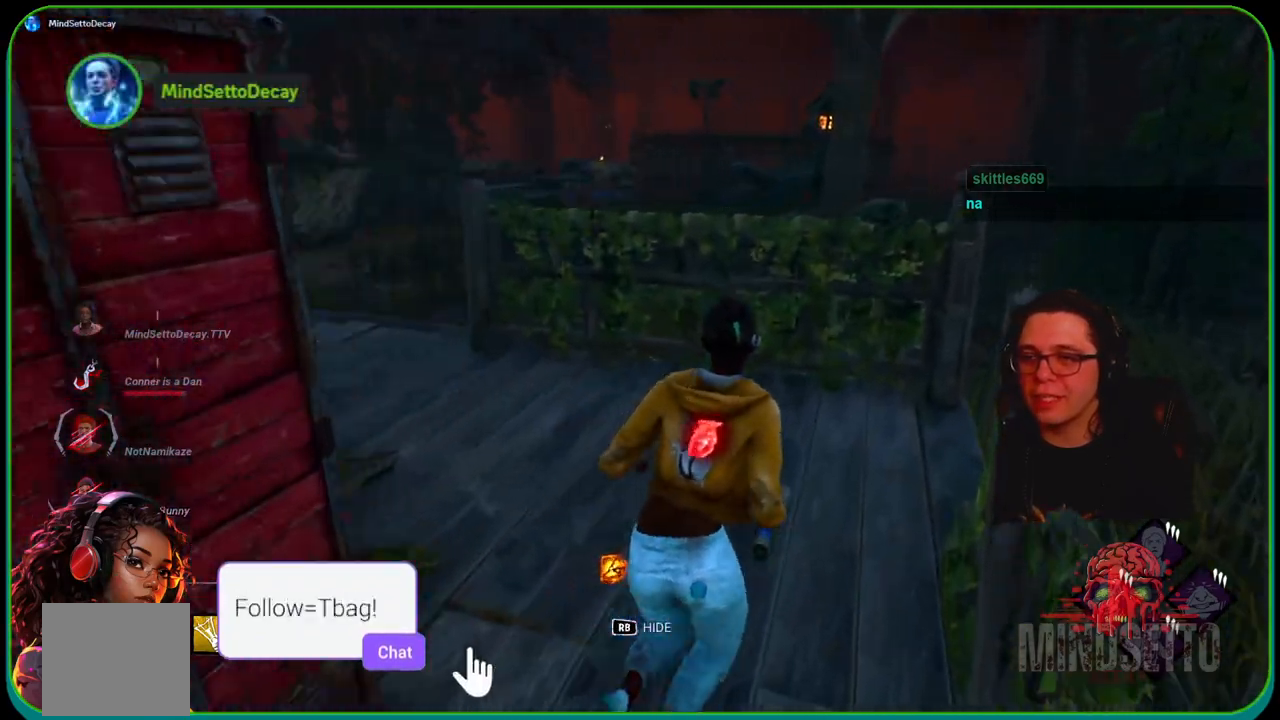
Gameplay with a controller (Xbox layout); each line is a JSON object with the inputs held at the frame after it. "events" lists button and stick changes between this image and that frame as [ms after this image, input, new state], when the widget could be followed in between. Not read: R3.
{"buttons": ["L1"], "left_stick": "right", "right_stick": "center", "events": [[433, "left_stick", "right"]]}
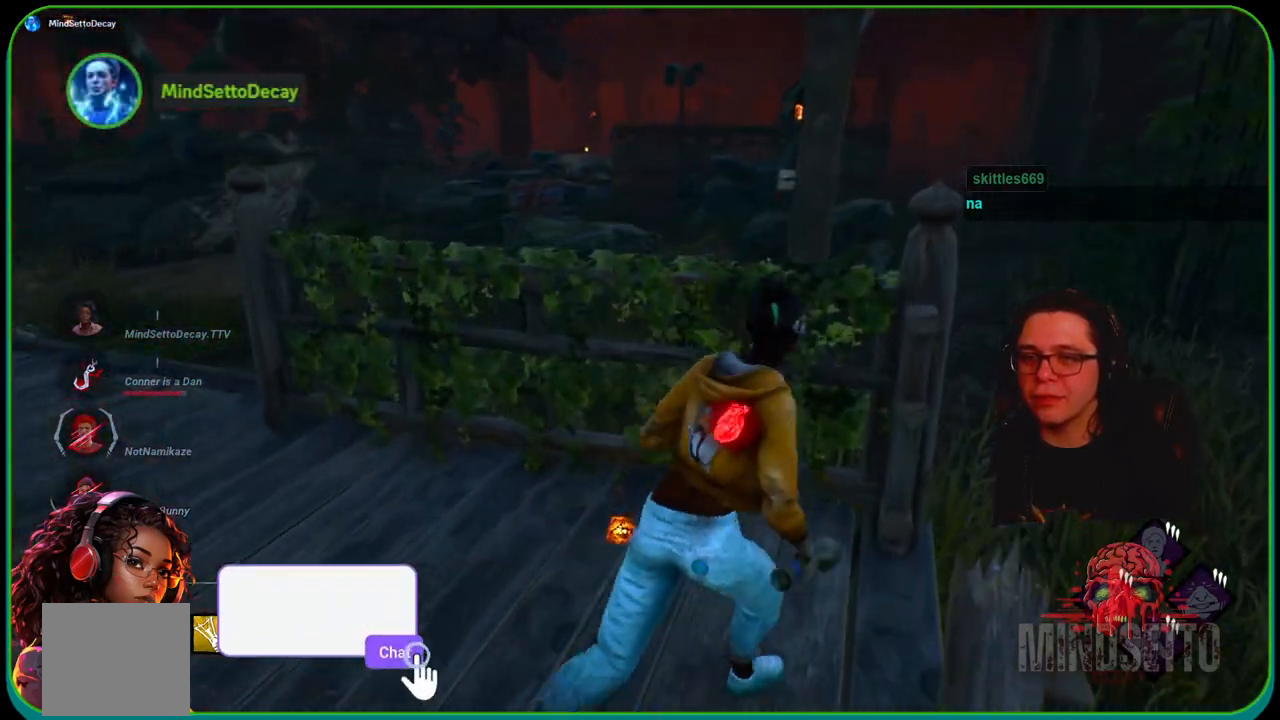
{"buttons": ["L1"], "left_stick": "right", "right_stick": "center", "events": [[17, "right_stick", "left"], [67, "left_stick", "down-right"], [167, "right_stick", "center"], [450, "left_stick", "right"]]}
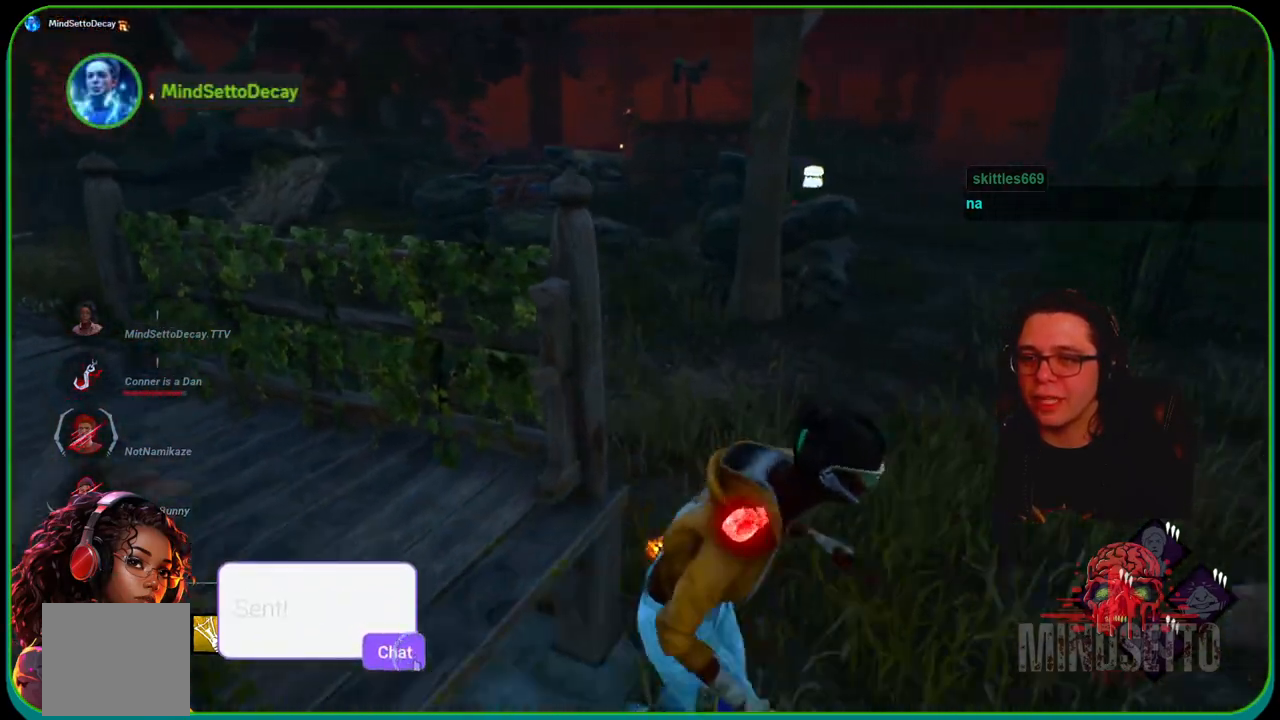
{"buttons": ["L1"], "left_stick": "up-right", "right_stick": "center", "events": [[317, "left_stick", "up-right"]]}
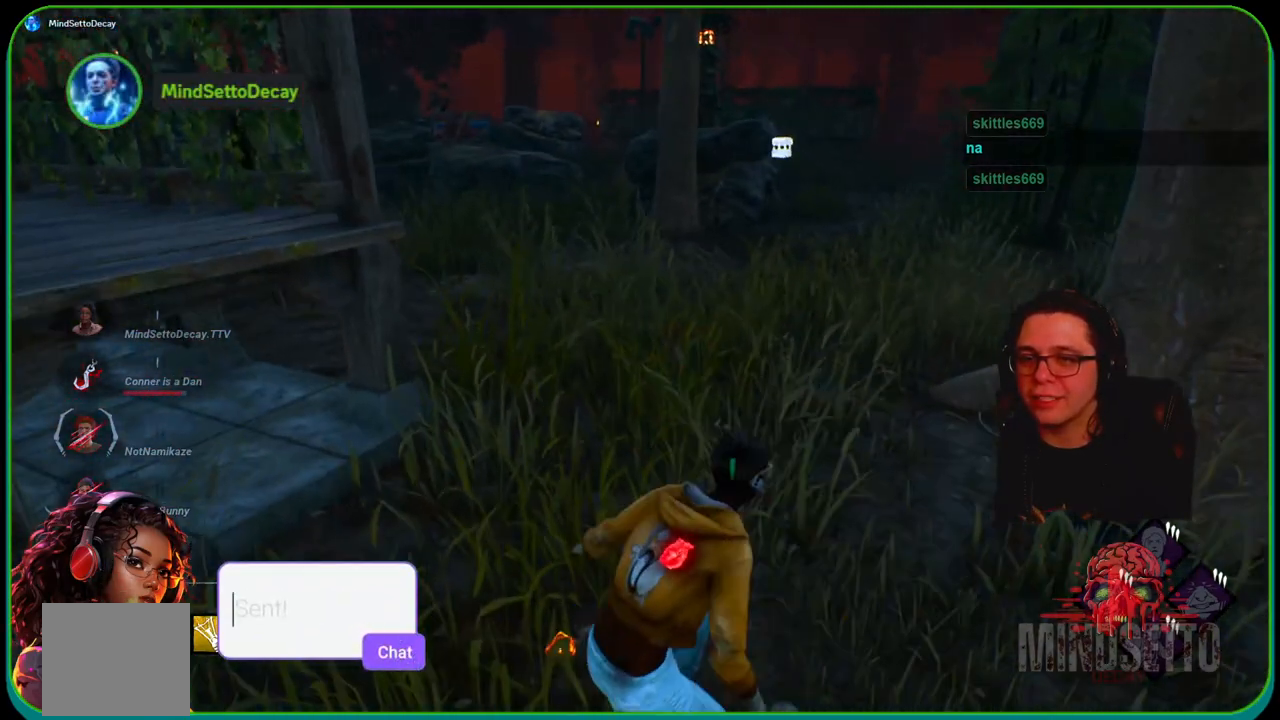
{"buttons": ["L1"], "left_stick": "up", "right_stick": "center", "events": [[317, "left_stick", "up"]]}
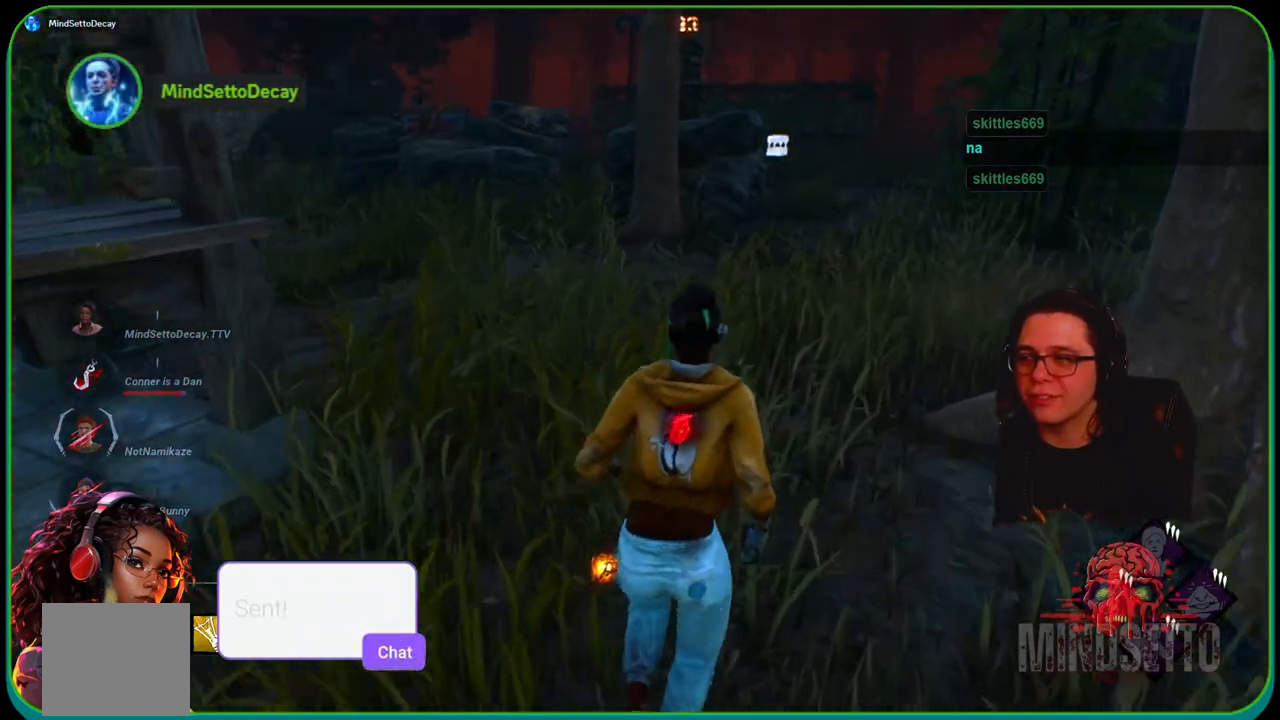
{"buttons": ["L1"], "left_stick": "up", "right_stick": "center", "events": []}
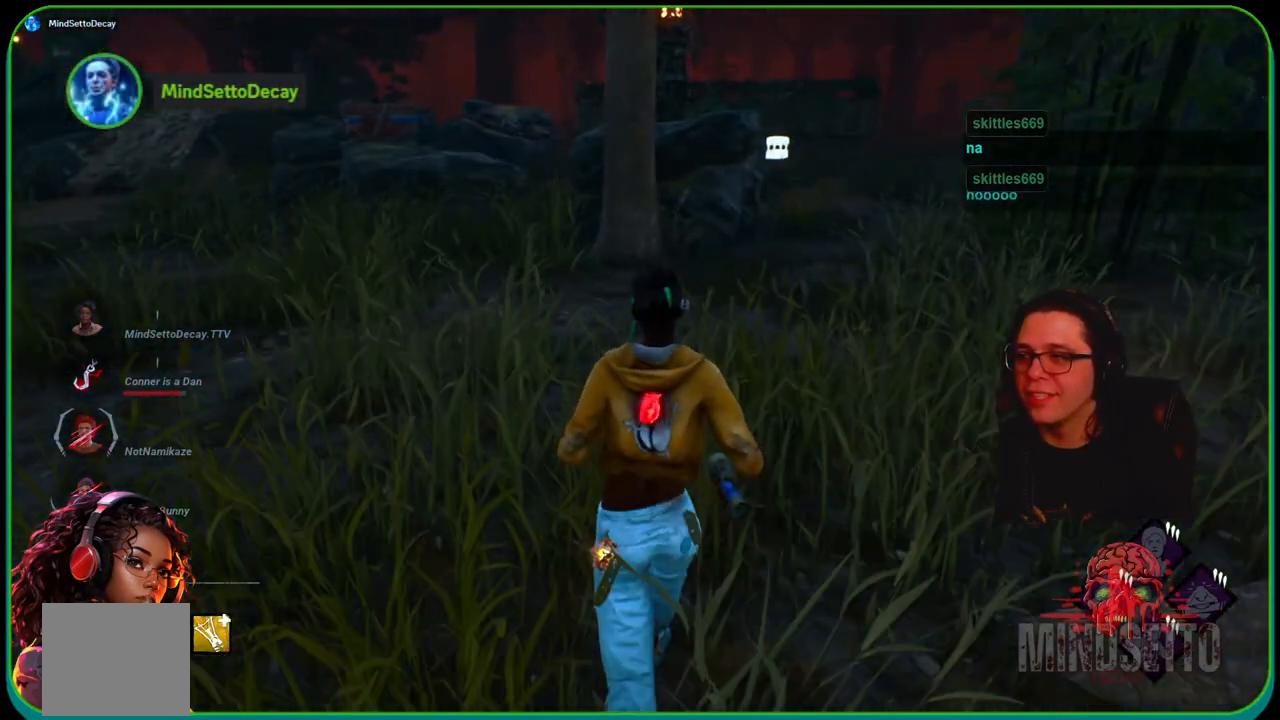
{"buttons": ["L1"], "left_stick": "up", "right_stick": "center", "events": []}
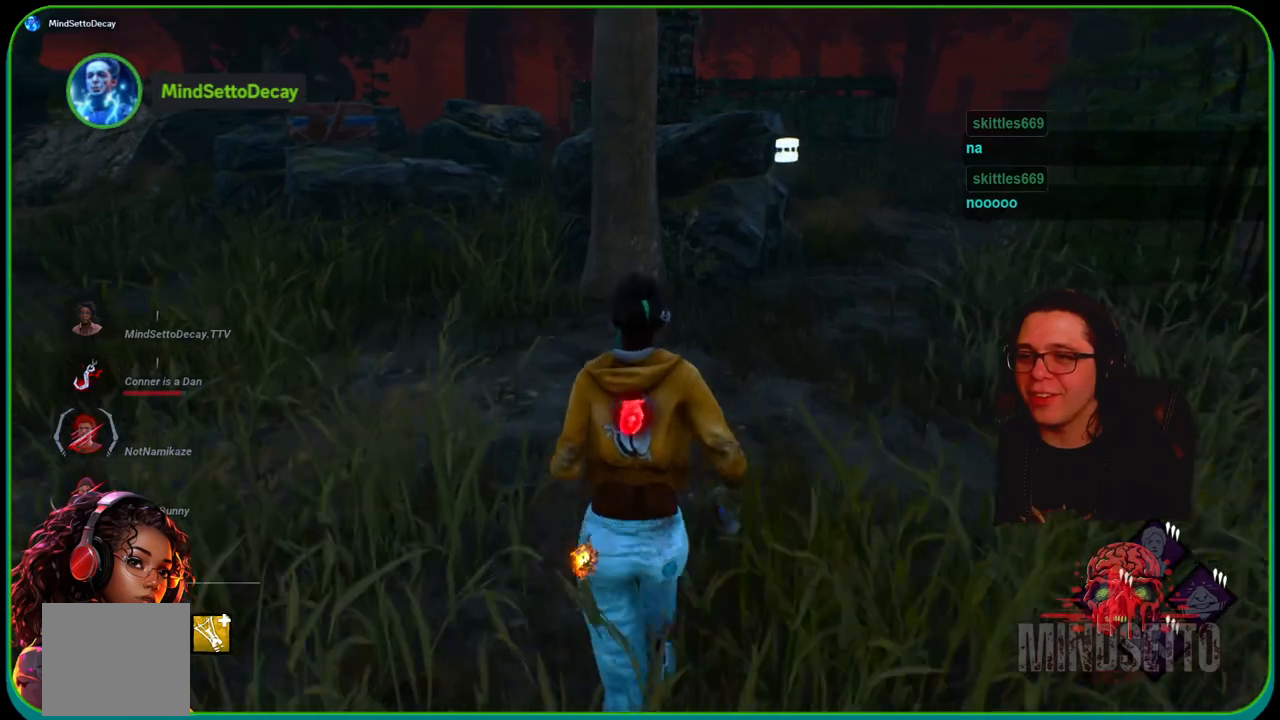
{"buttons": ["L1"], "left_stick": "up-right", "right_stick": "center", "events": [[350, "left_stick", "up-right"]]}
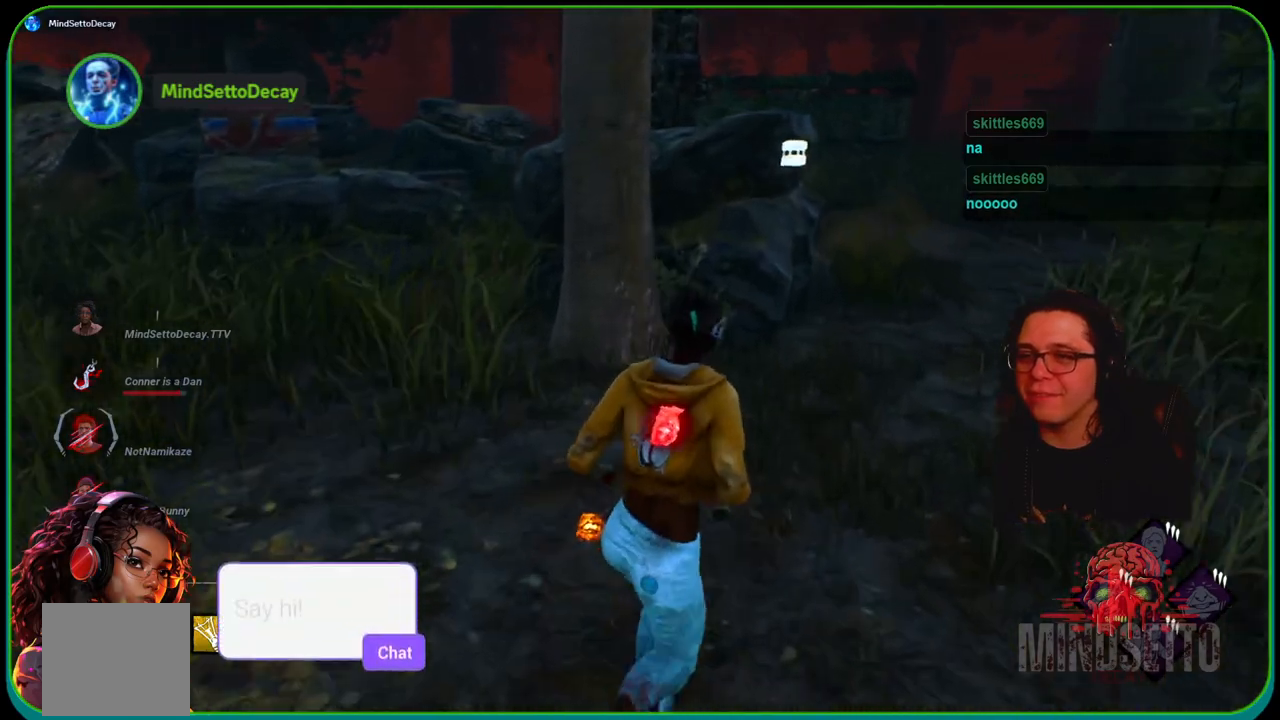
{"buttons": ["L1"], "left_stick": "up-left", "right_stick": "left", "events": [[250, "left_stick", "up-left"], [467, "right_stick", "left"]]}
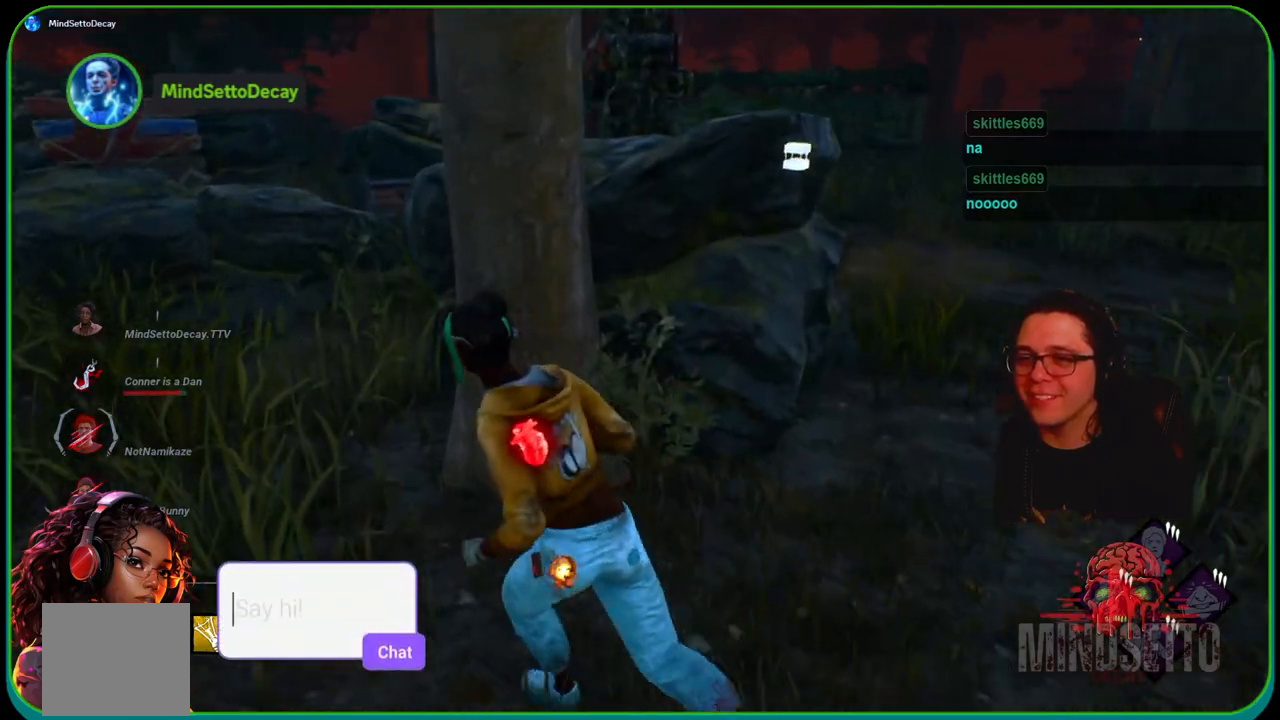
{"buttons": ["L1"], "left_stick": "up", "right_stick": "center", "events": [[150, "right_stick", "center"], [233, "left_stick", "up"]]}
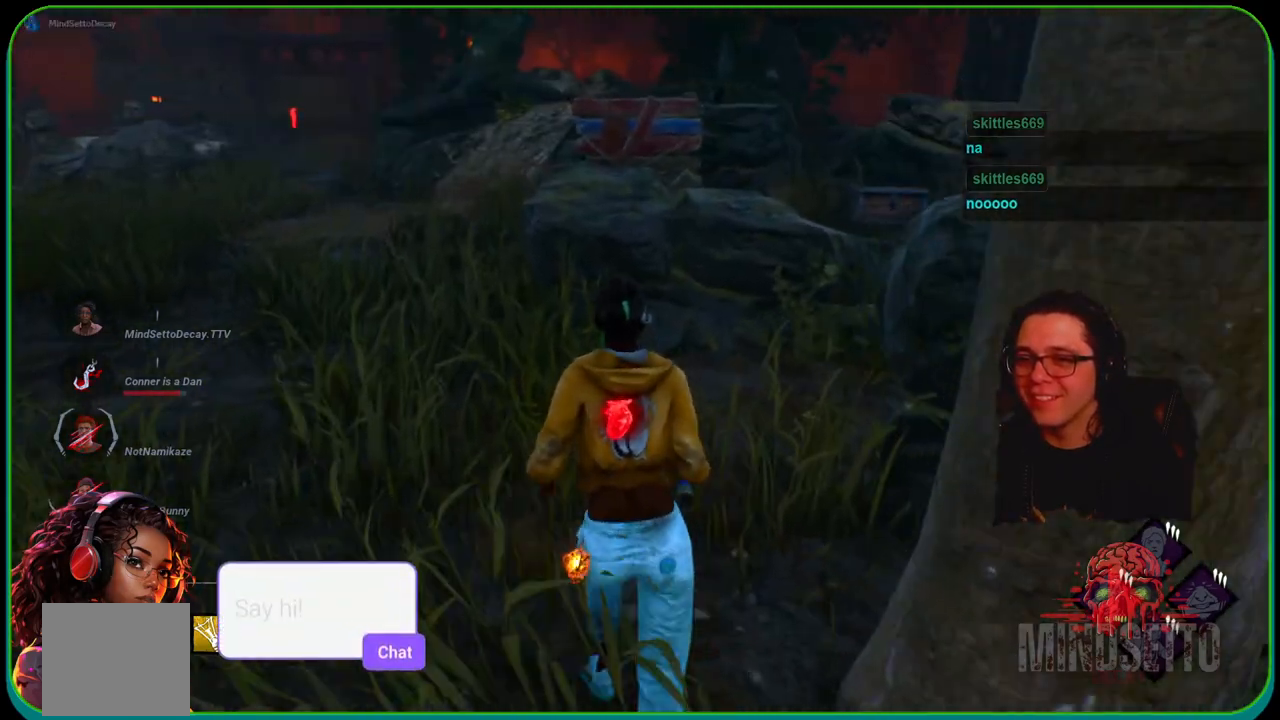
{"buttons": ["L1"], "left_stick": "up-left", "right_stick": "center", "events": [[83, "right_stick", "right"], [217, "left_stick", "up-left"], [350, "right_stick", "center"]]}
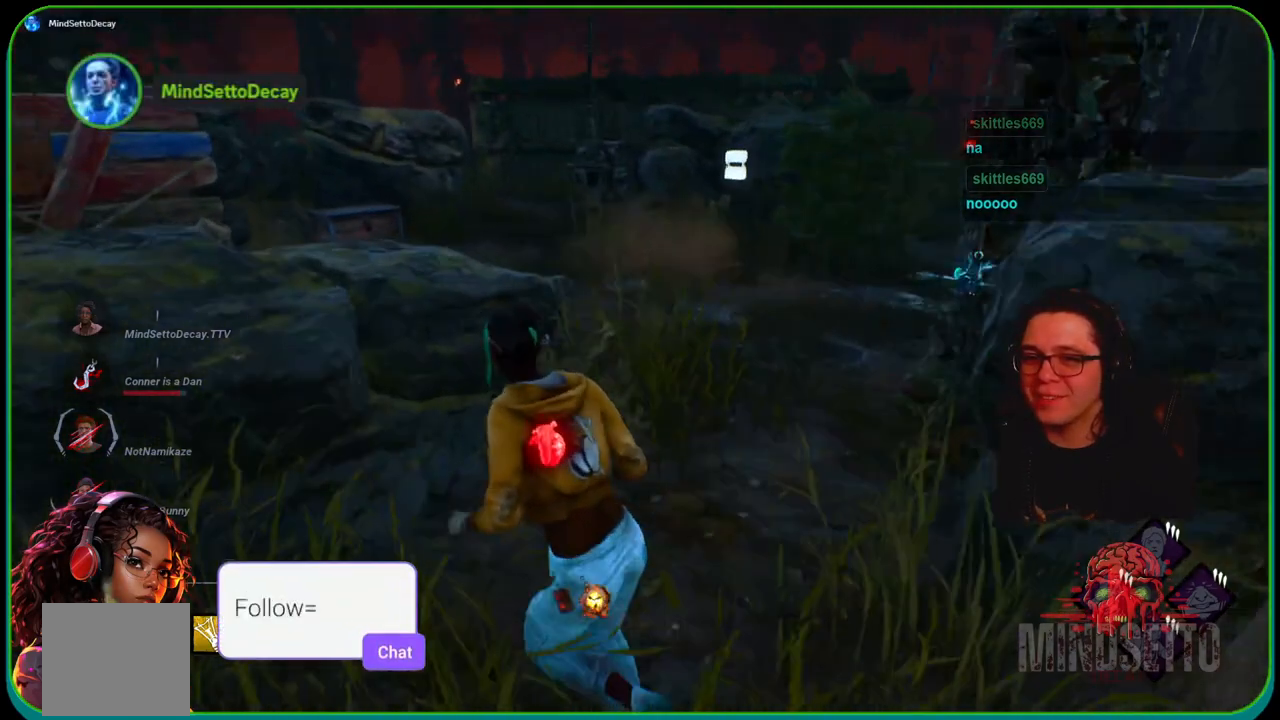
{"buttons": ["L1"], "left_stick": "up-right", "right_stick": "center", "events": [[100, "left_stick", "up"], [367, "left_stick", "up-right"]]}
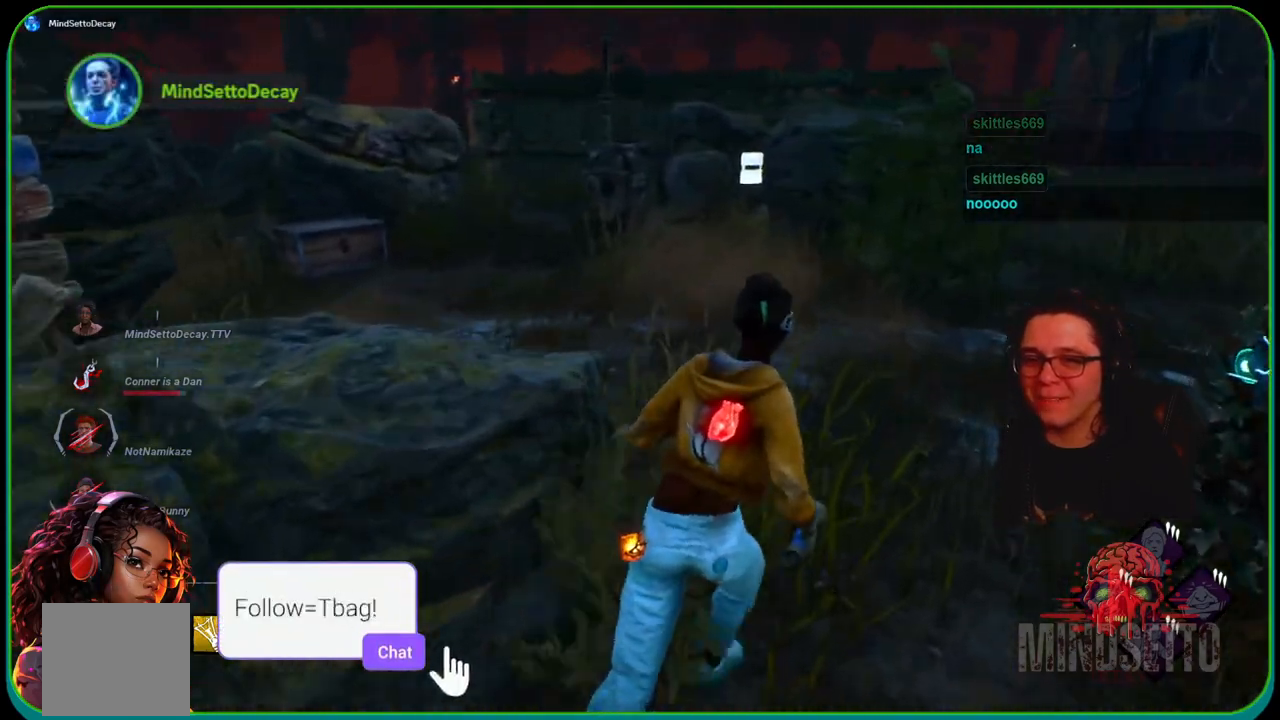
{"buttons": ["L1"], "left_stick": "up-right", "right_stick": "center", "events": [[83, "right_stick", "left"], [250, "right_stick", "center"]]}
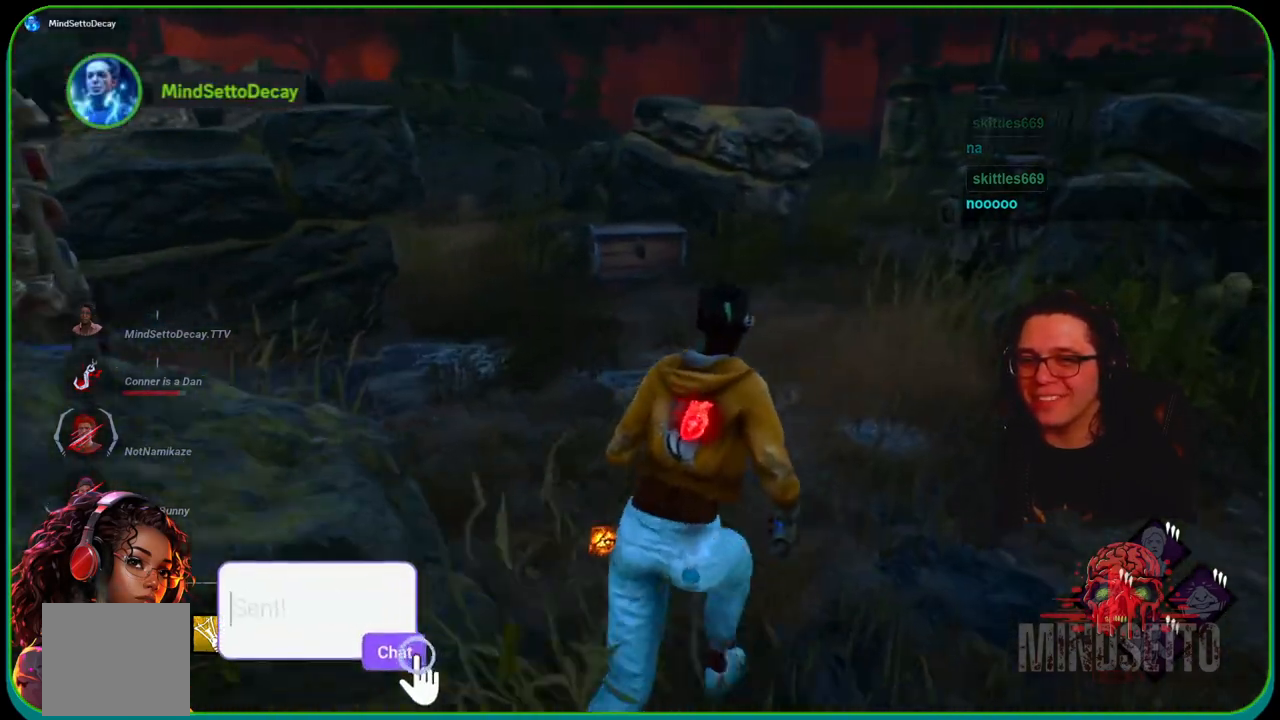
{"buttons": ["L1"], "left_stick": "up-right", "right_stick": "center", "events": []}
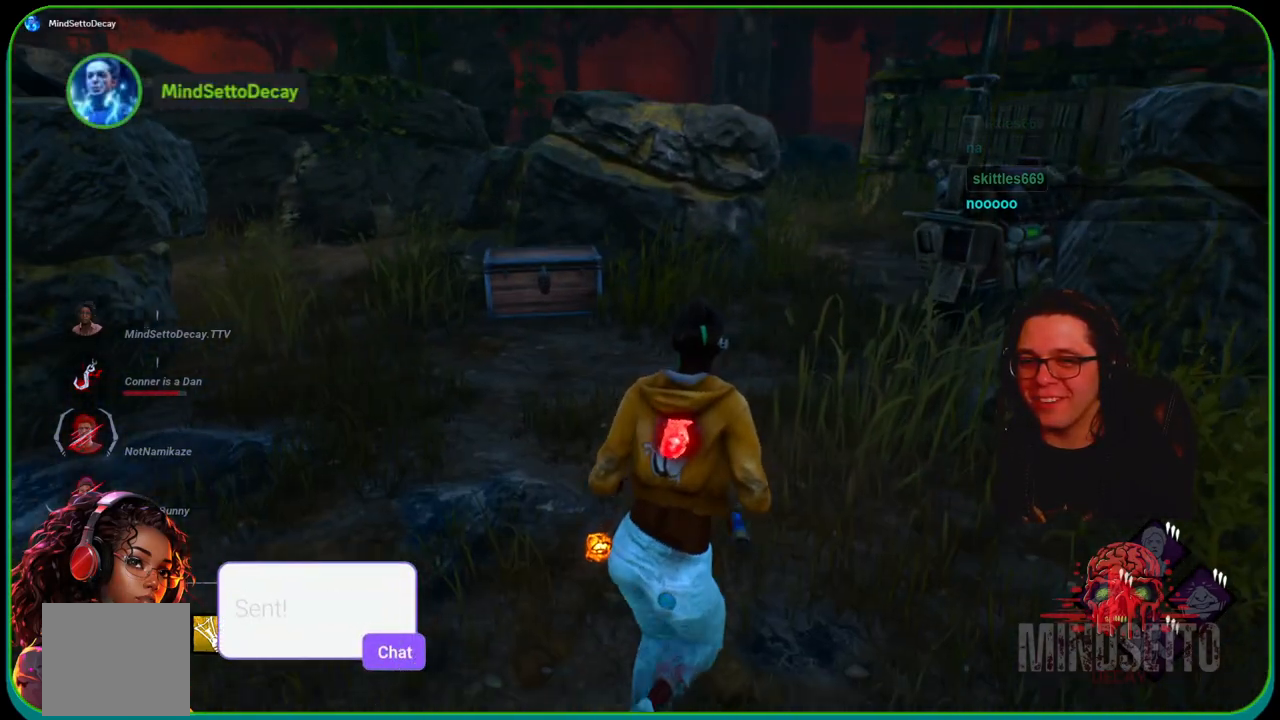
{"buttons": ["L1"], "left_stick": "up-right", "right_stick": "center", "events": []}
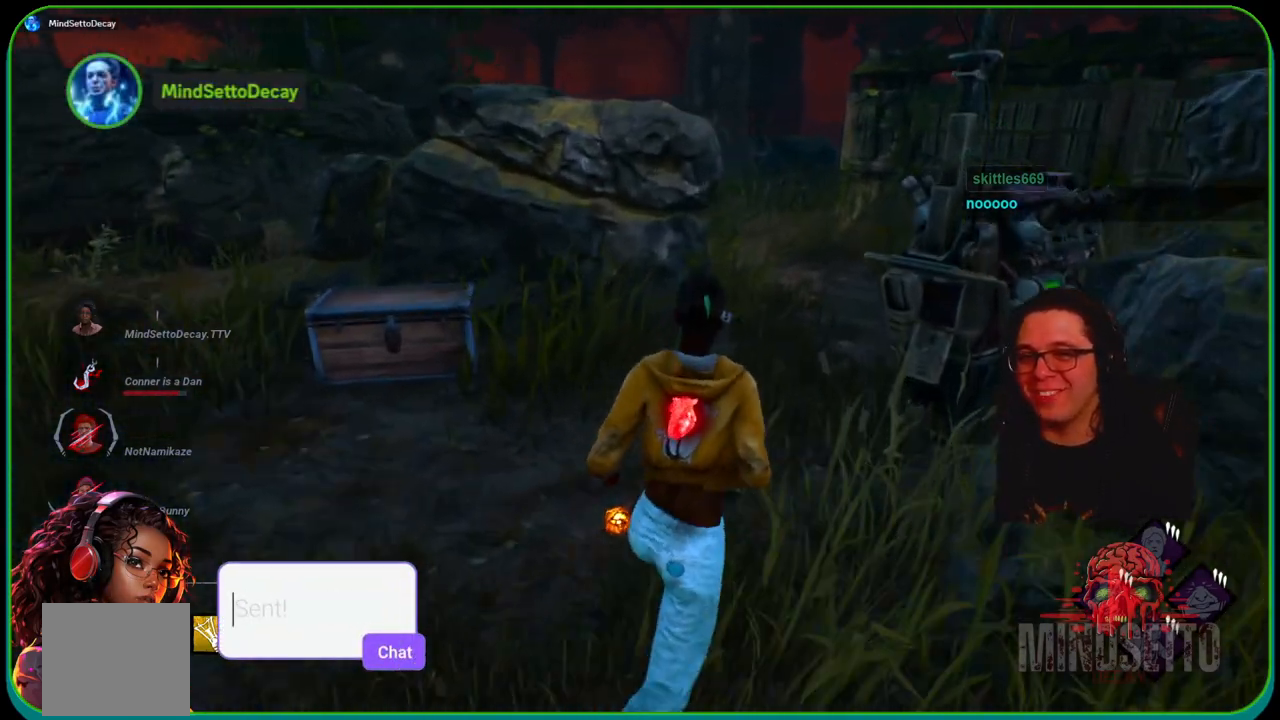
{"buttons": ["L1", "R1"], "left_stick": "up-right", "right_stick": "center", "events": [[500, "R1", "down"]]}
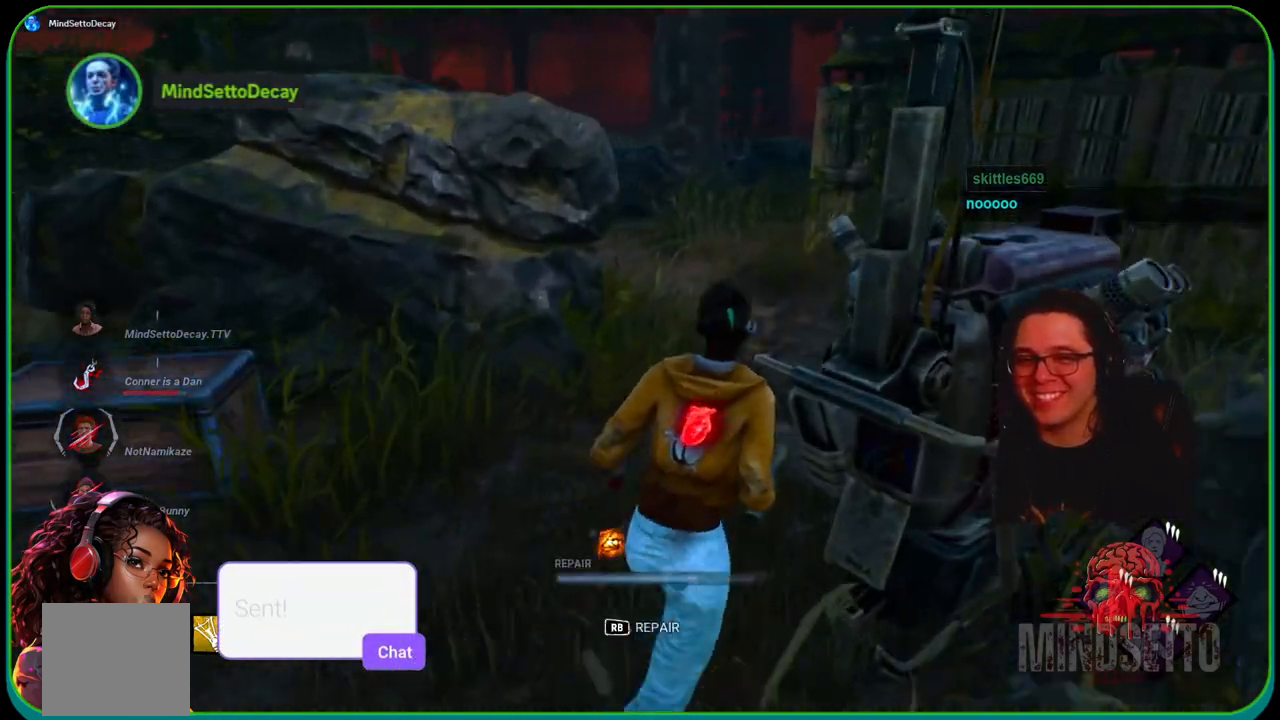
{"buttons": ["R1"], "left_stick": "center", "right_stick": "center", "events": [[67, "L1", "up"], [167, "right_stick", "up-left"], [233, "left_stick", "center"], [367, "right_stick", "center"]]}
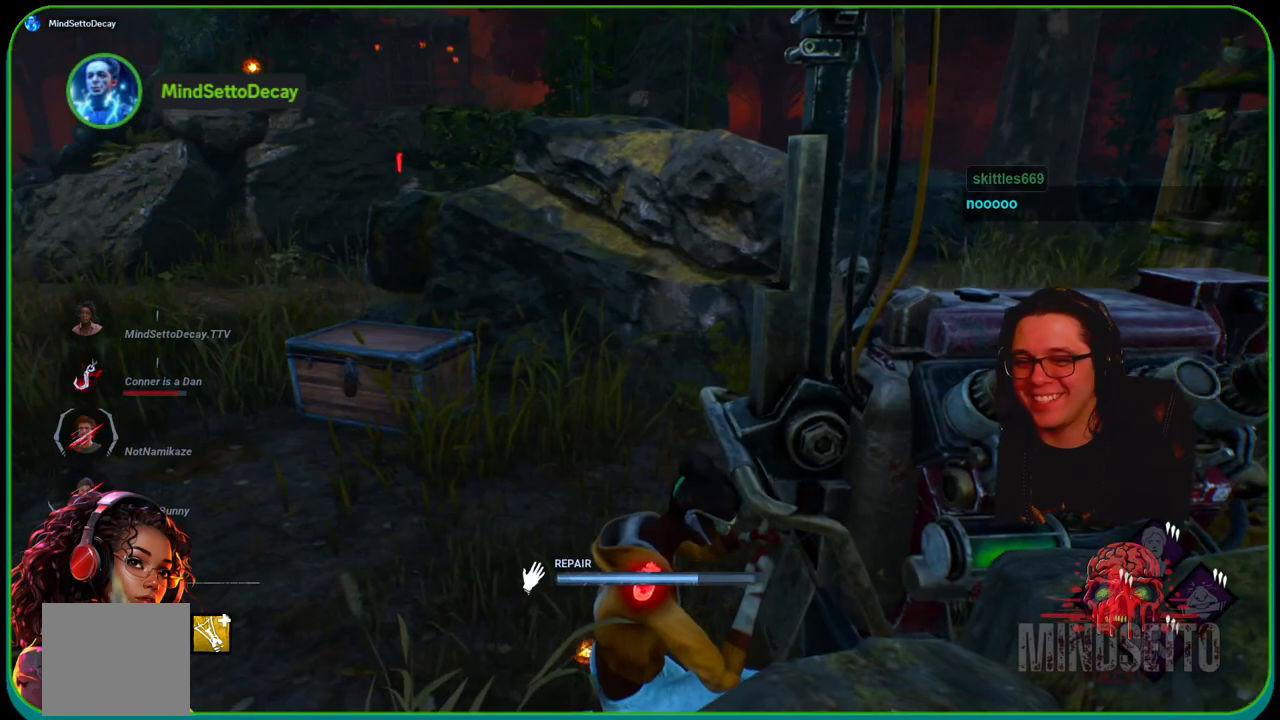
{"buttons": ["R1"], "left_stick": "right", "right_stick": "right", "events": [[133, "left_stick", "right"], [333, "right_stick", "right"]]}
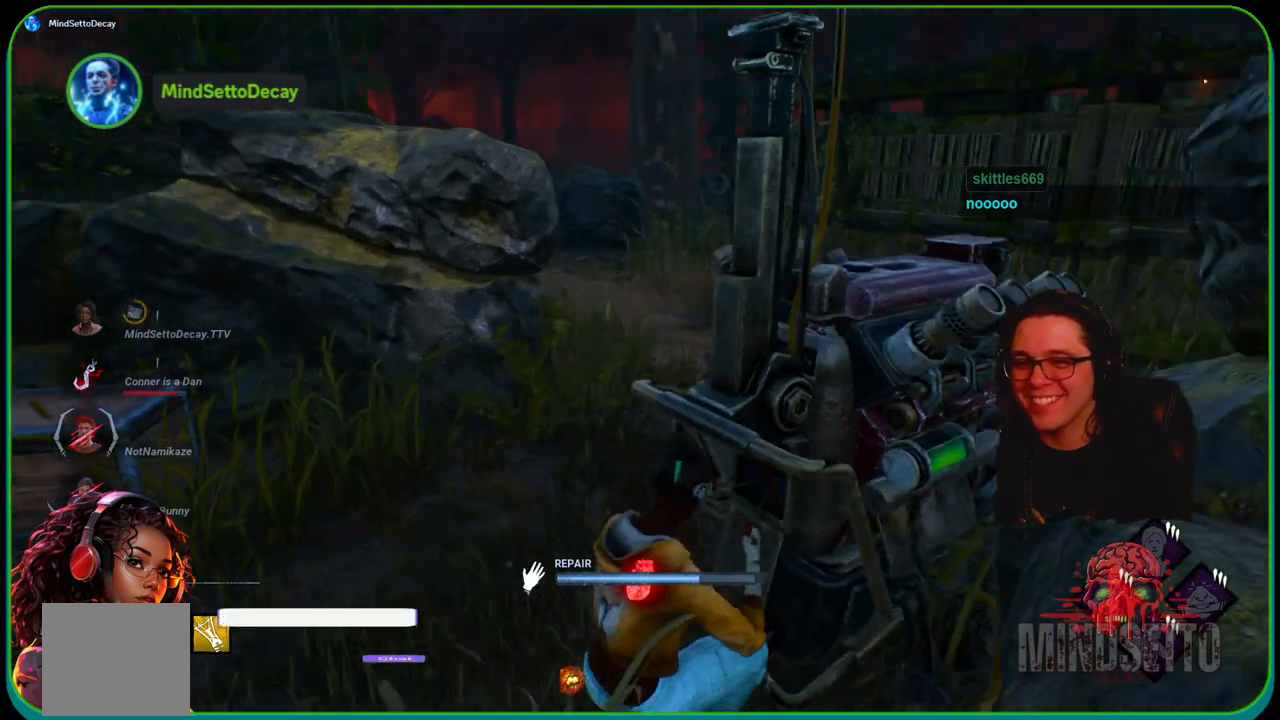
{"buttons": ["R1"], "left_stick": "right", "right_stick": "center", "events": [[33, "right_stick", "center"], [233, "right_stick", "left"], [467, "right_stick", "center"]]}
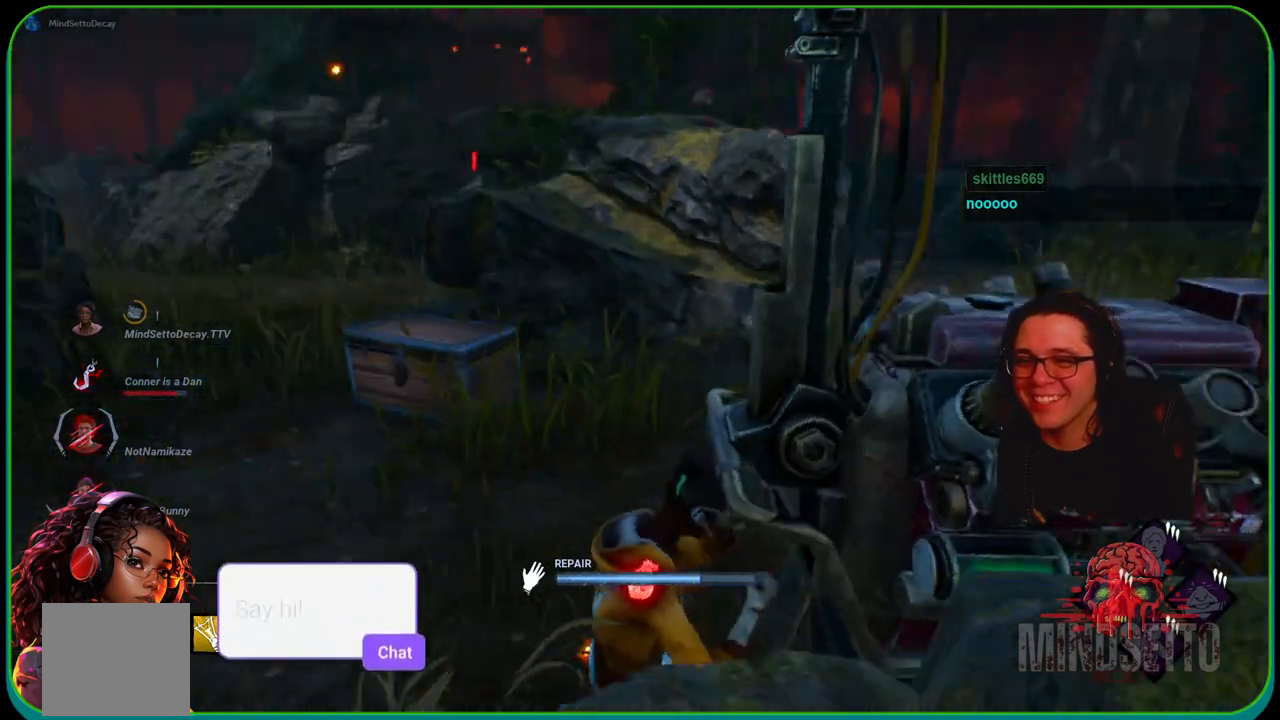
{"buttons": ["R1"], "left_stick": "right", "right_stick": "center", "events": [[117, "right_stick", "left"], [300, "right_stick", "center"]]}
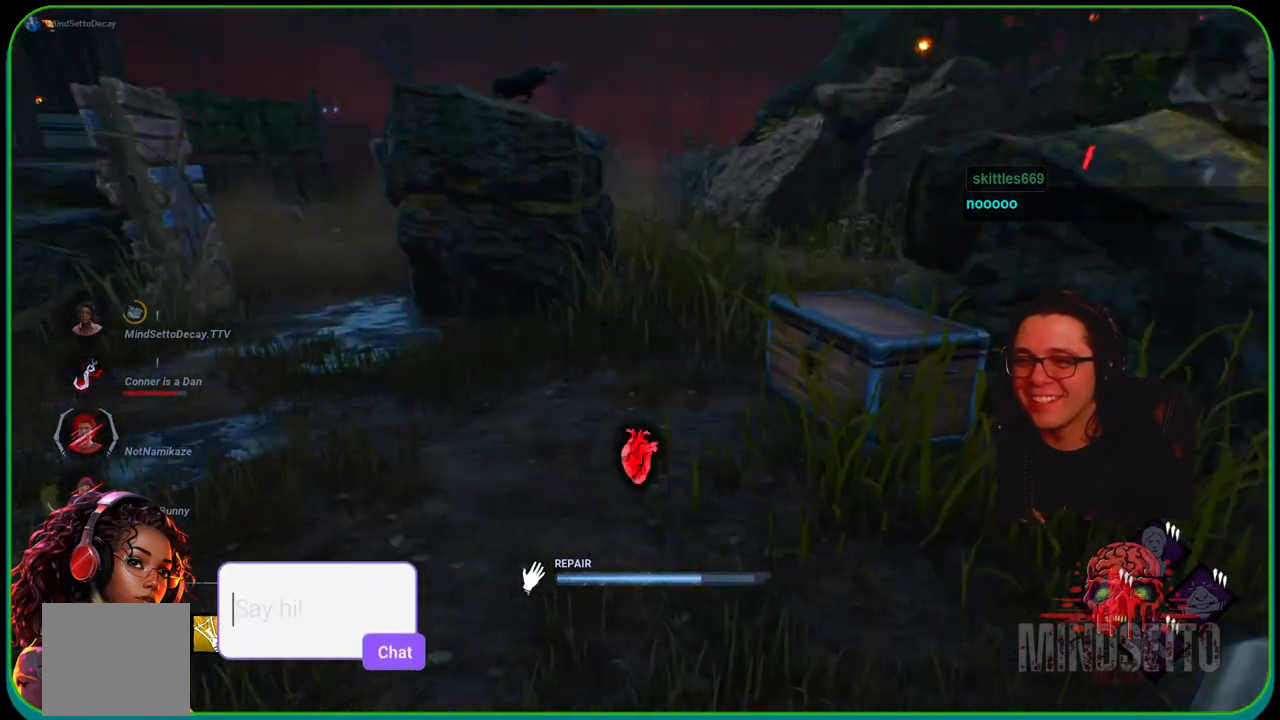
{"buttons": ["R1"], "left_stick": "right", "right_stick": "center", "events": [[83, "right_stick", "right"], [300, "right_stick", "center"]]}
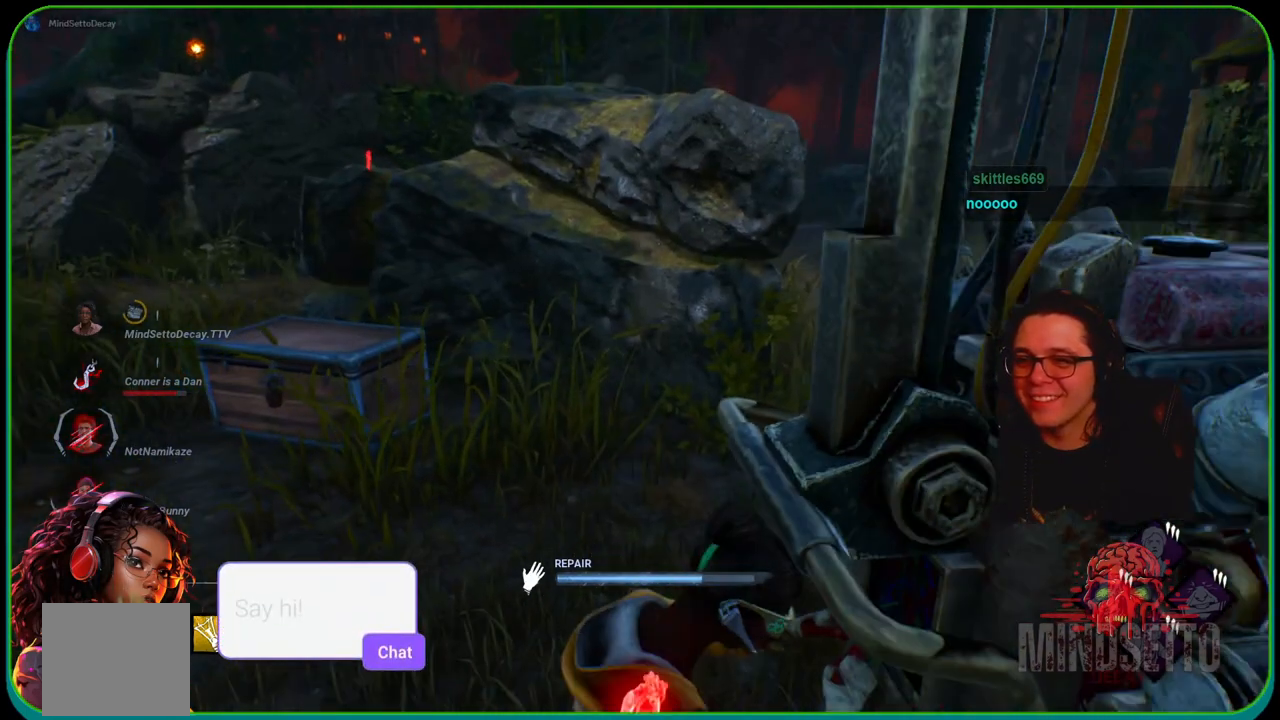
{"buttons": ["R1"], "left_stick": "right", "right_stick": "center", "events": []}
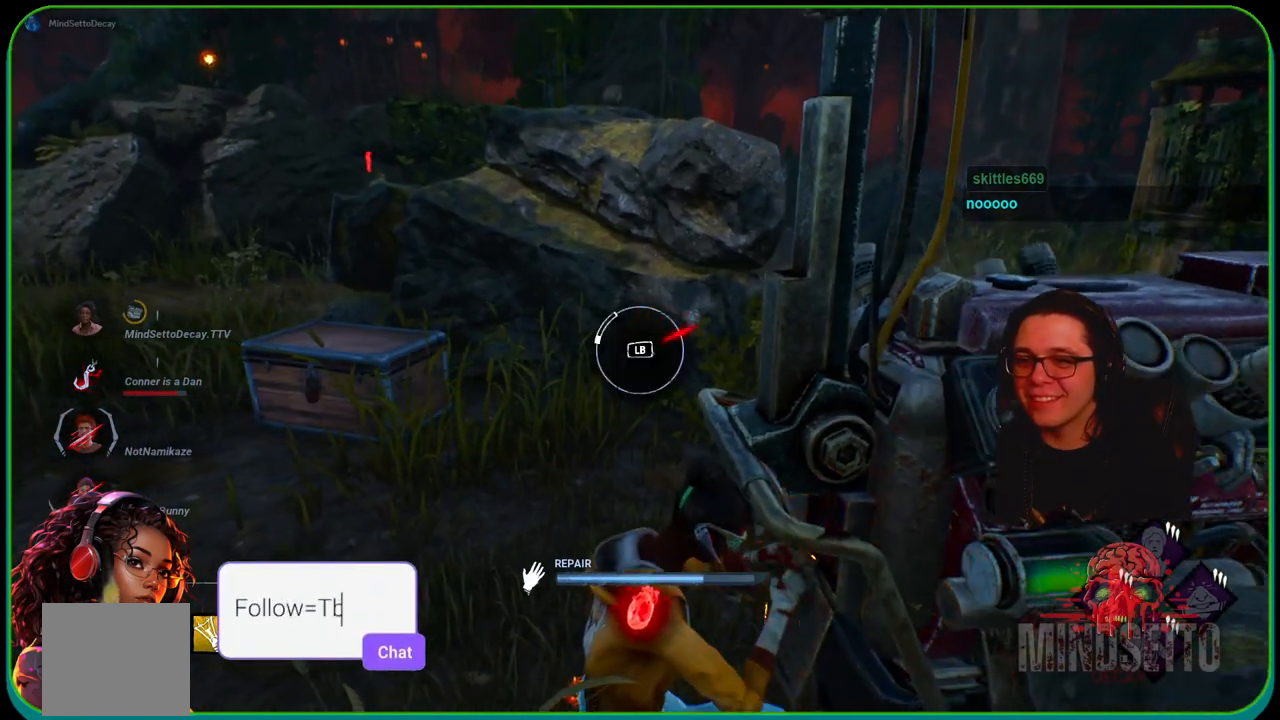
{"buttons": ["R1"], "left_stick": "right", "right_stick": "center", "events": []}
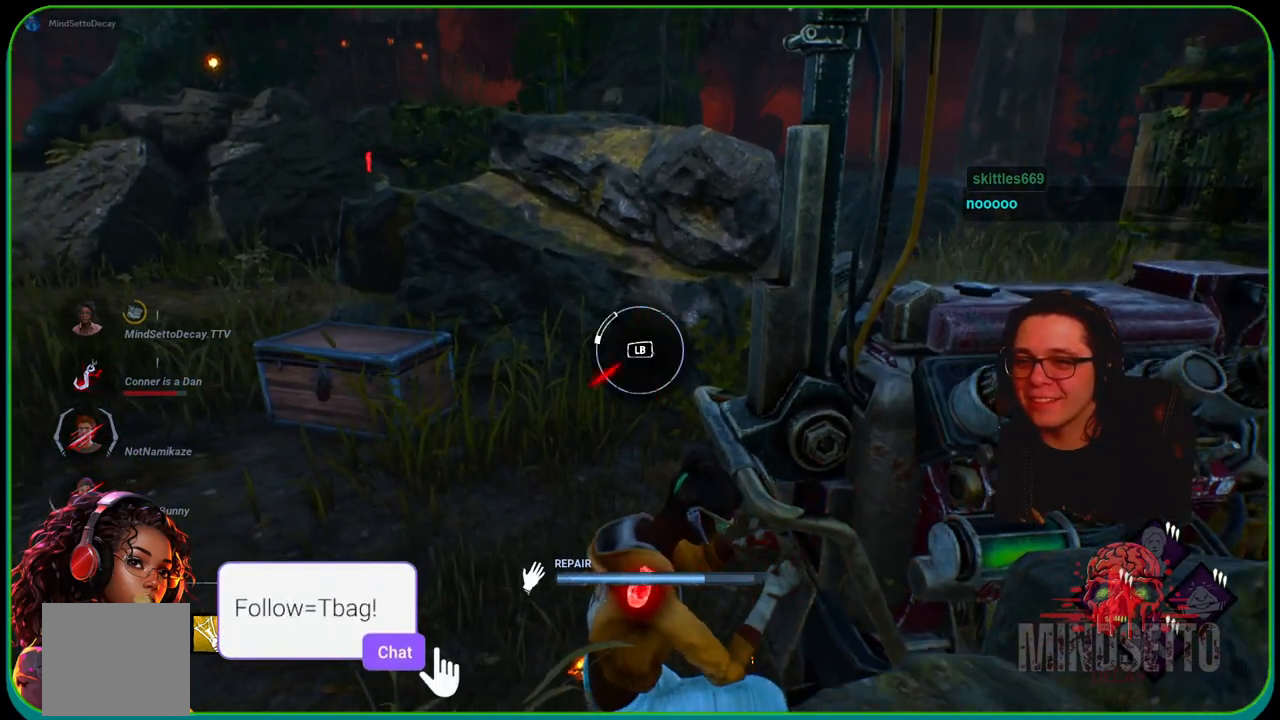
{"buttons": ["R1"], "left_stick": "right", "right_stick": "right", "events": [[167, "L1", "down"], [417, "L1", "up"], [417, "right_stick", "right"]]}
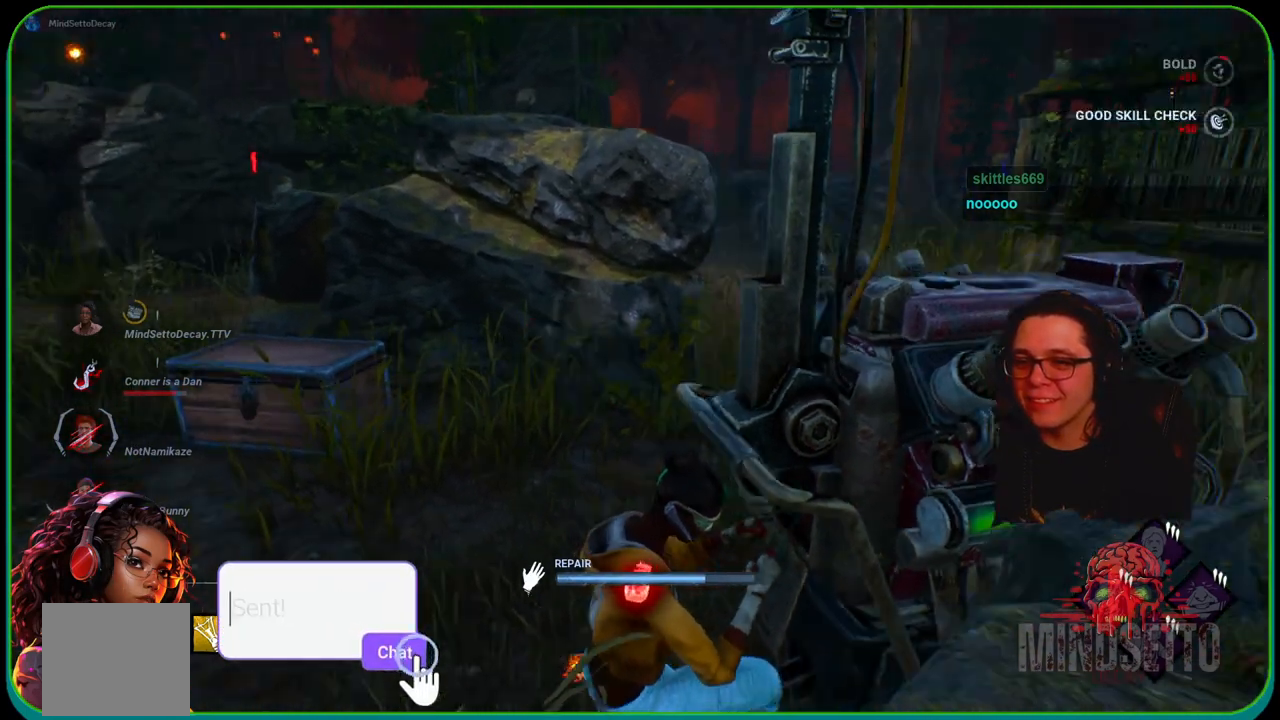
{"buttons": ["R1"], "left_stick": "right", "right_stick": "center", "events": [[33, "right_stick", "center"]]}
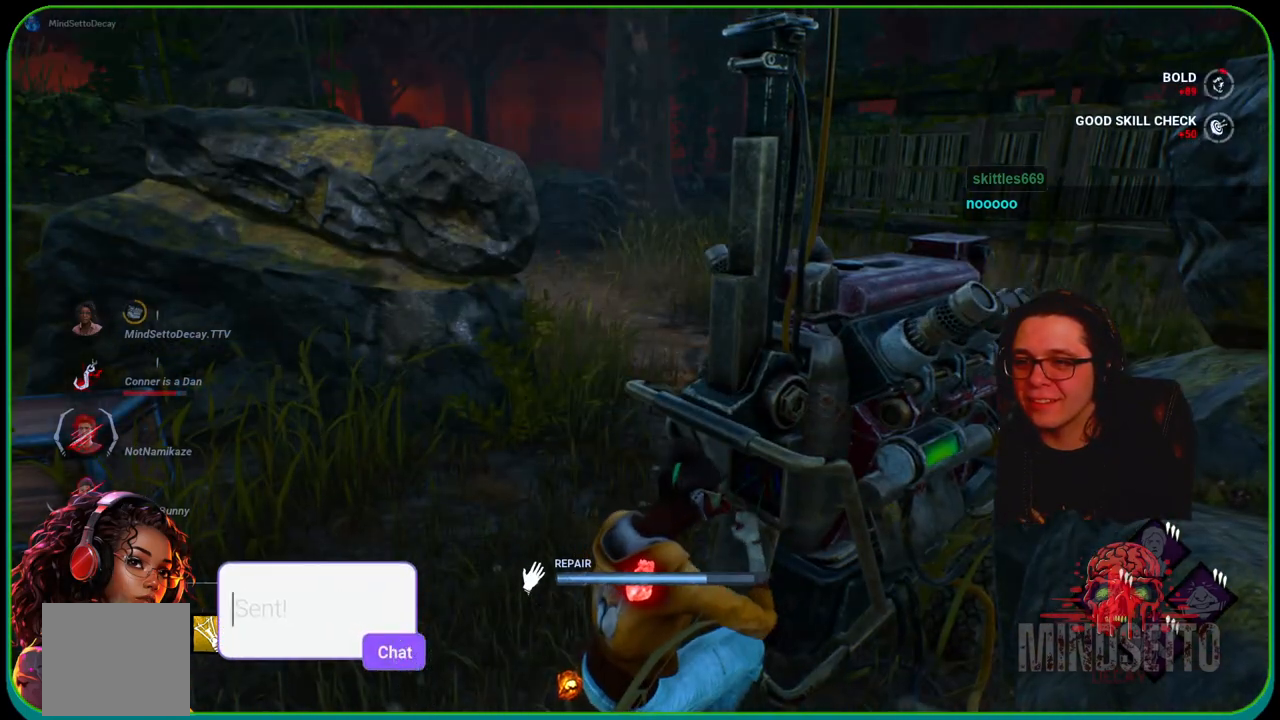
{"buttons": ["R1"], "left_stick": "right", "right_stick": "center", "events": []}
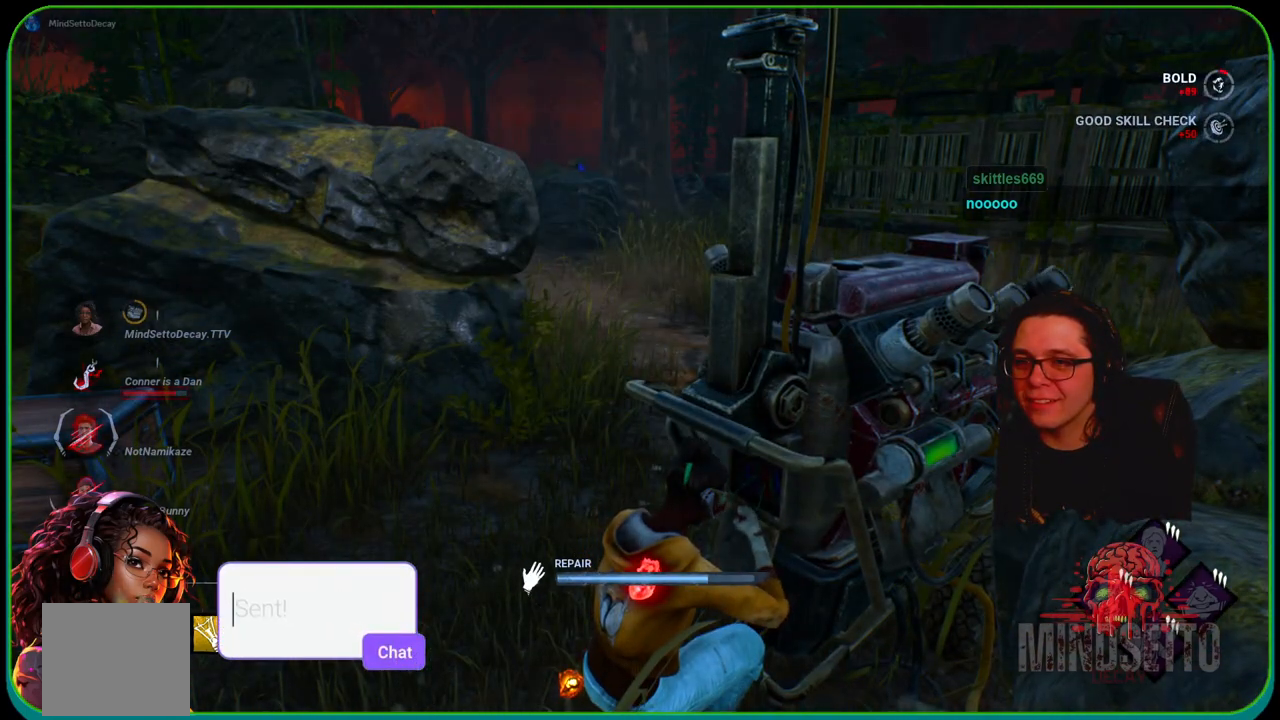
{"buttons": ["R1"], "left_stick": "right", "right_stick": "center", "events": [[267, "right_stick", "left"], [417, "right_stick", "center"]]}
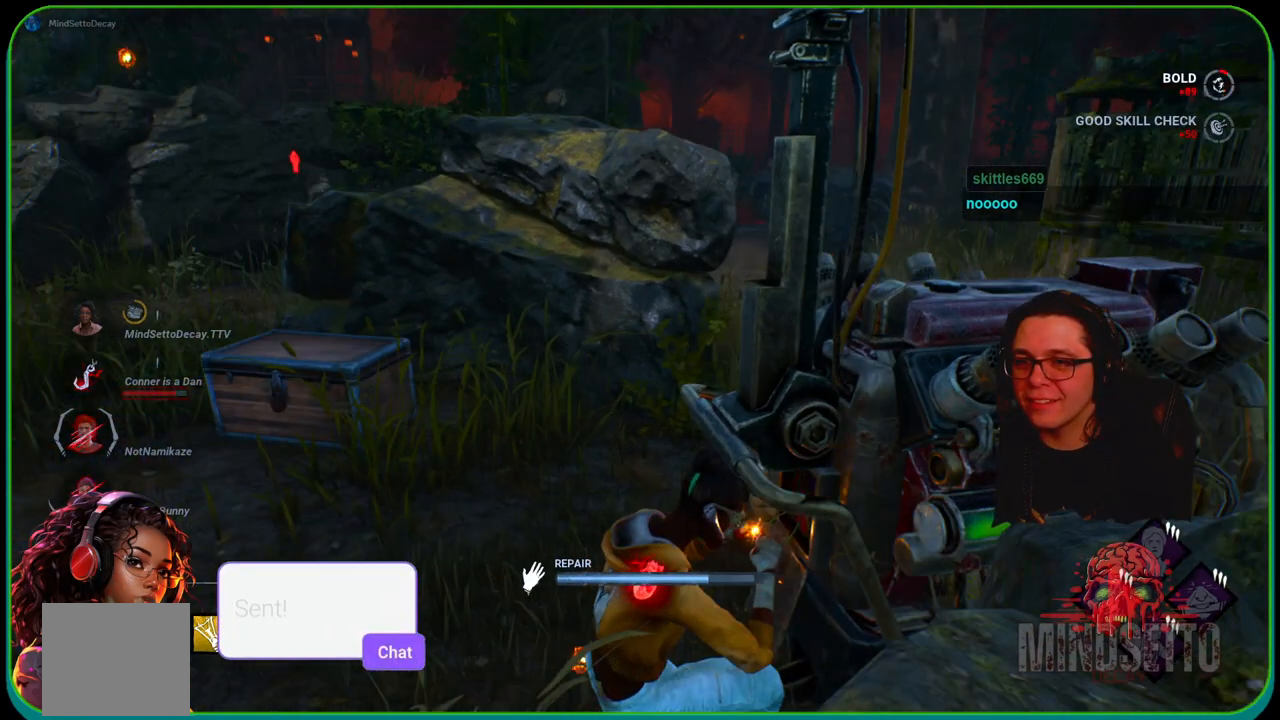
{"buttons": ["R1"], "left_stick": "center", "right_stick": "center", "events": [[383, "left_stick", "center"]]}
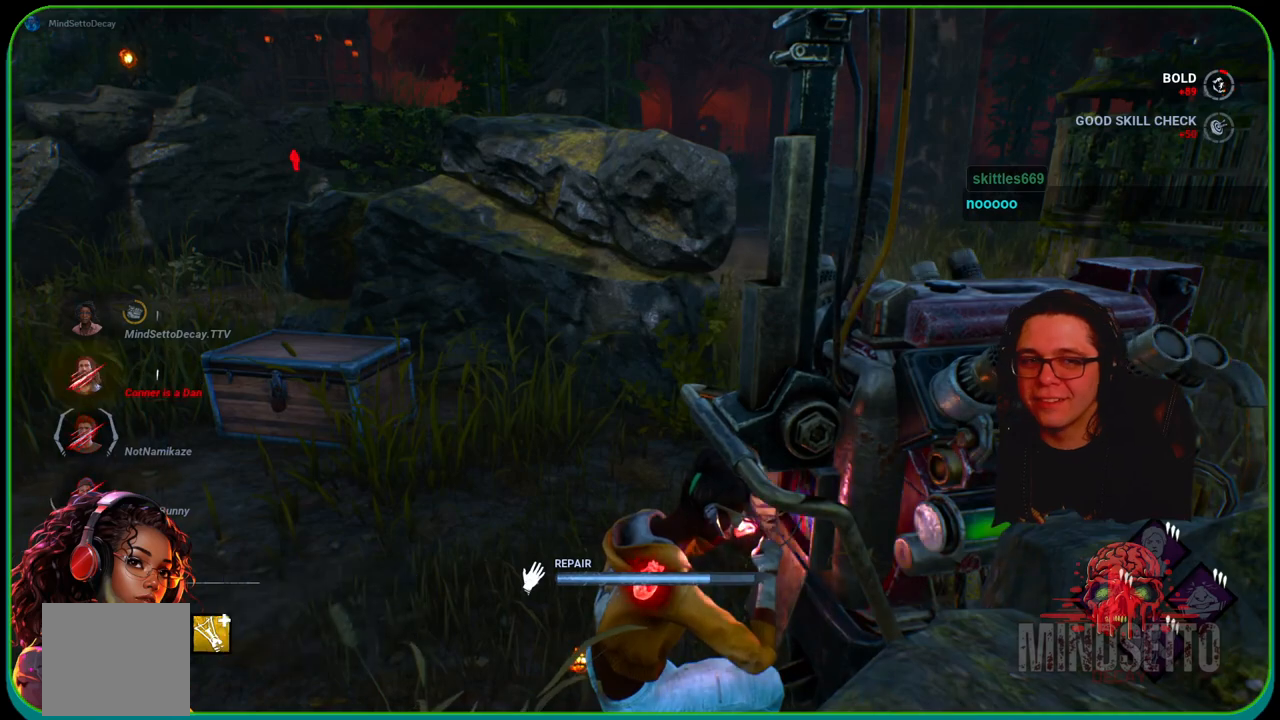
{"buttons": ["R1"], "left_stick": "center", "right_stick": "center", "events": []}
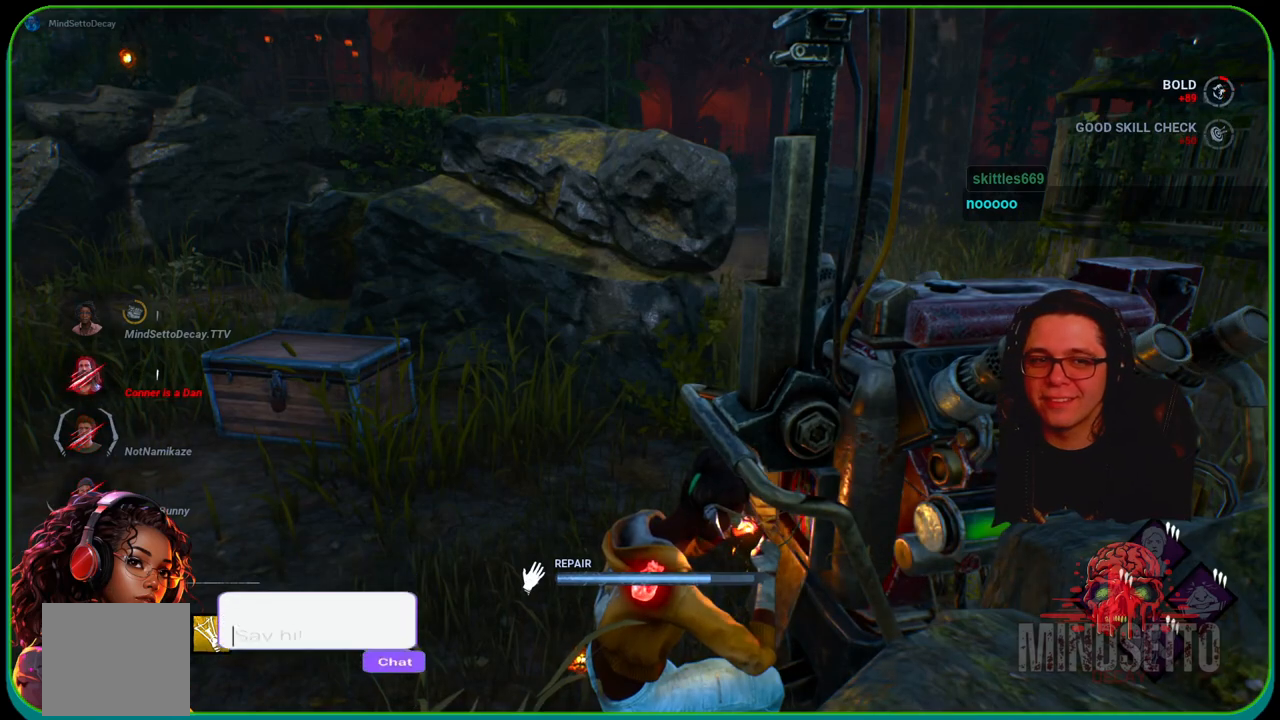
{"buttons": ["R1"], "left_stick": "right", "right_stick": "center", "events": [[217, "right_stick", "right"], [300, "left_stick", "right"], [300, "right_stick", "center"]]}
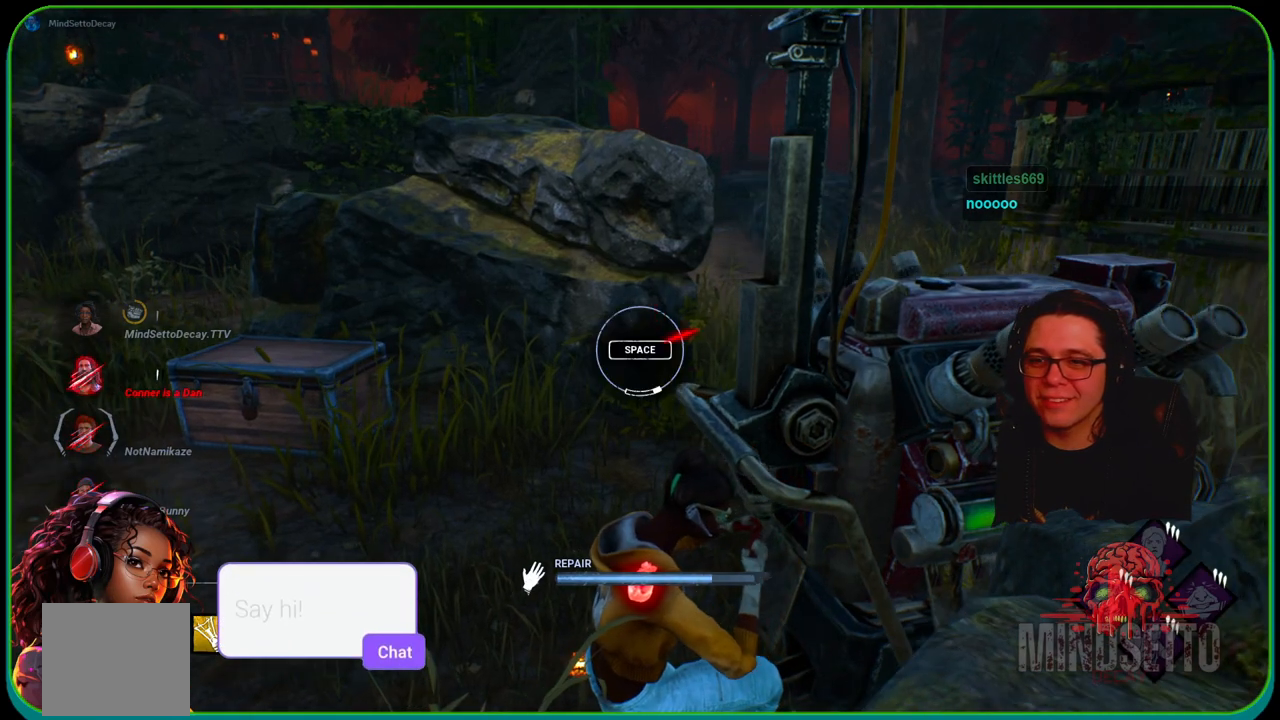
{"buttons": ["R1"], "left_stick": "right", "right_stick": "center", "events": [[283, "L1", "down"], [450, "L1", "up"]]}